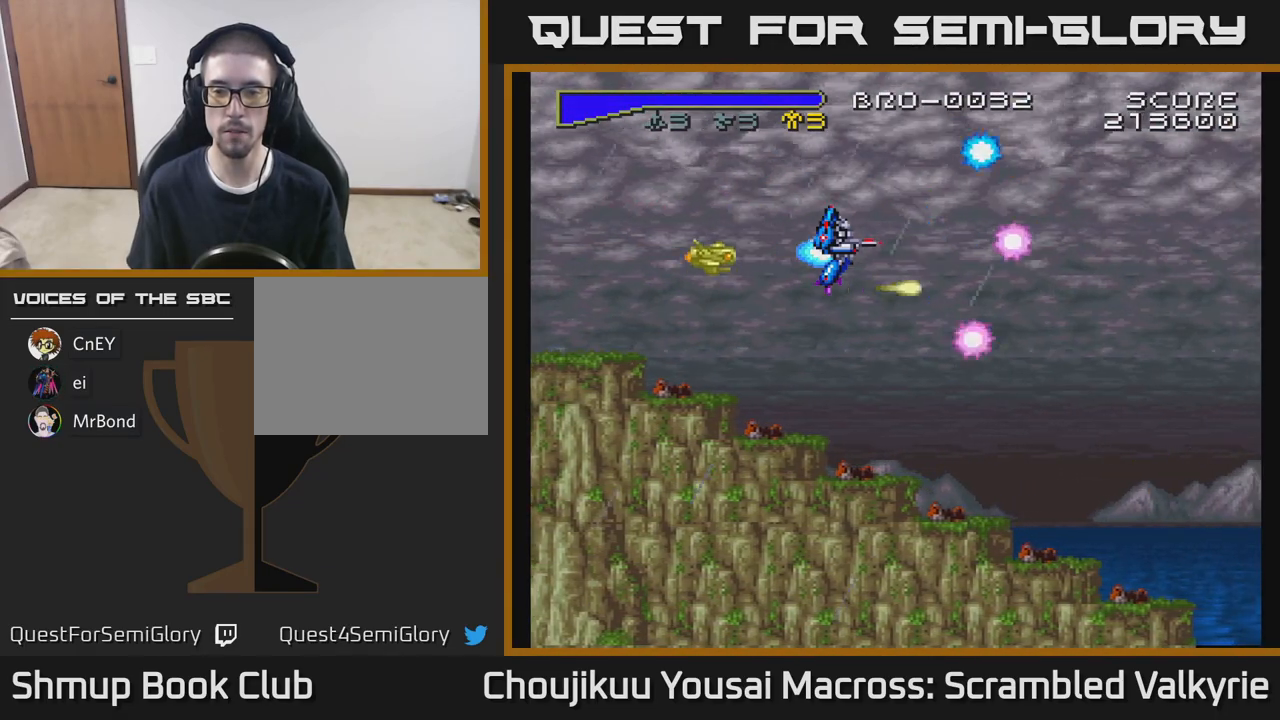
Gameplay with a controller (Xbox layout); each line is a JSON object with the inputs held at the frame after it (dt_ms = milliseconds from this image to that frame). "events" lists button and stick changes between this image and that frame as [ms after this image, input, new state], when the widget could be followed in between. Not read: A L3 R3 left_stick right_stick.
{"dt_ms": 500, "buttons": ["DPAD_DOWN"], "events": [[483, "DPAD_DOWN", "down"]]}
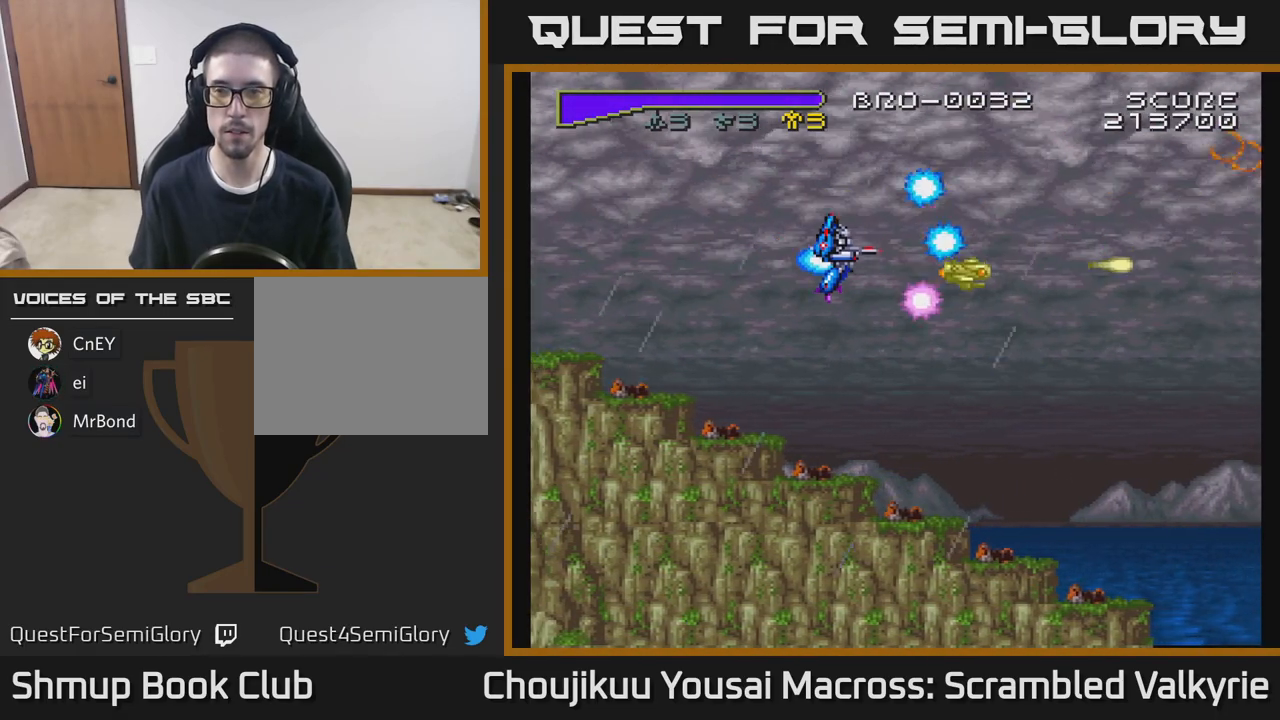
{"dt_ms": 500, "buttons": ["DPAD_DOWN", "DPAD_RIGHT"], "events": [[217, "DPAD_DOWN", "up"], [367, "DPAD_RIGHT", "down"], [433, "DPAD_DOWN", "down"]]}
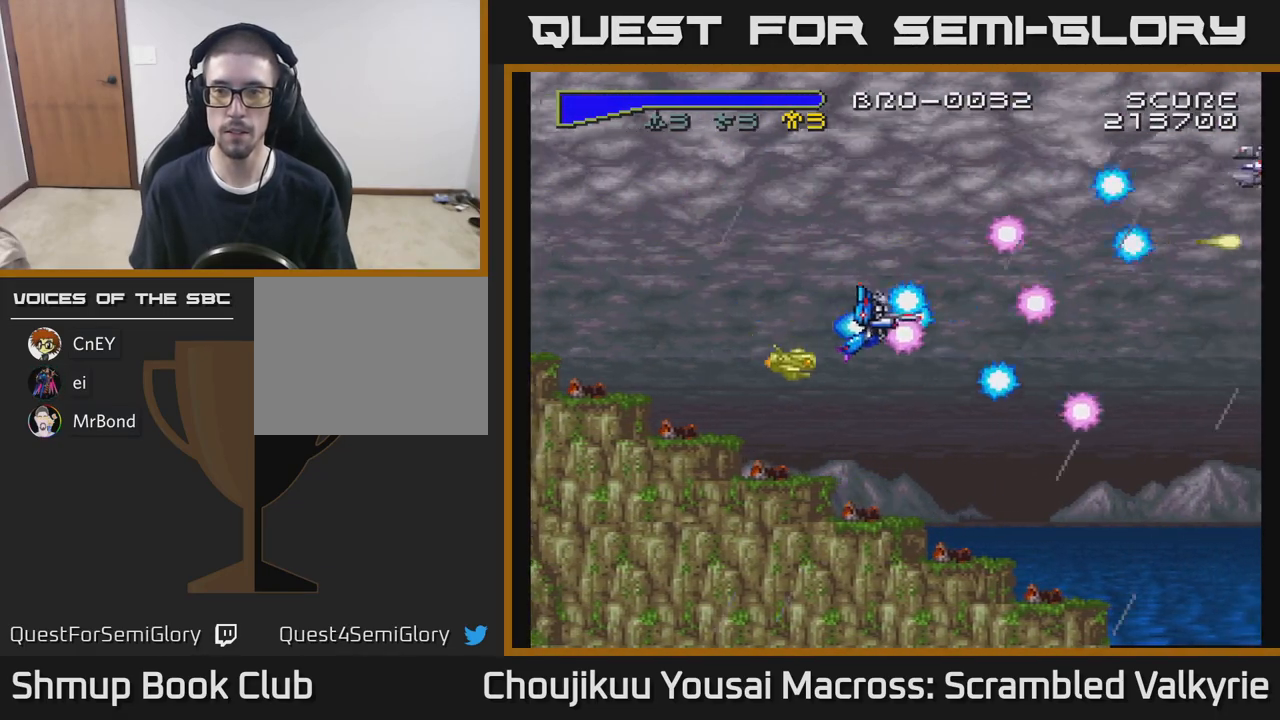
{"dt_ms": 1000, "buttons": ["DPAD_UP", "DPAD_LEFT"]}
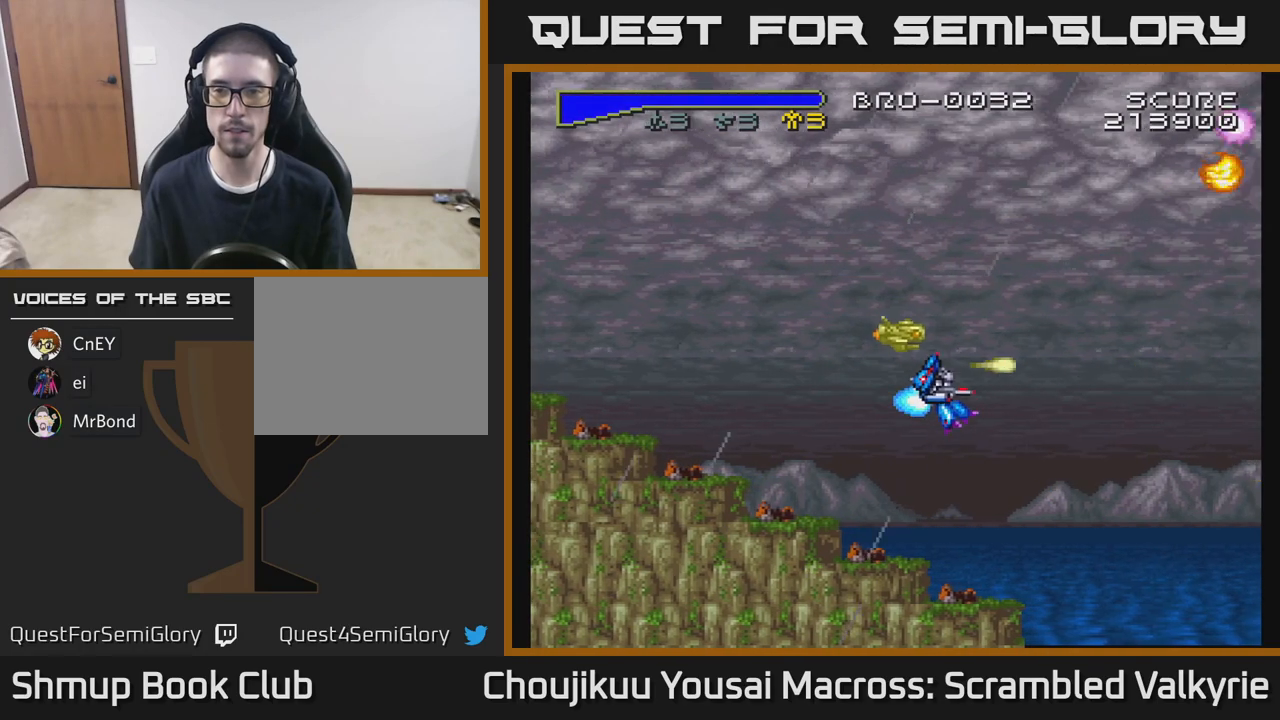
{"dt_ms": 500, "buttons": ["DPAD_DOWN", "DPAD_RIGHT"], "events": [[383, "DPAD_UP", "up"], [400, "DPAD_LEFT", "up"], [433, "DPAD_DOWN", "down"], [500, "DPAD_RIGHT", "down"]]}
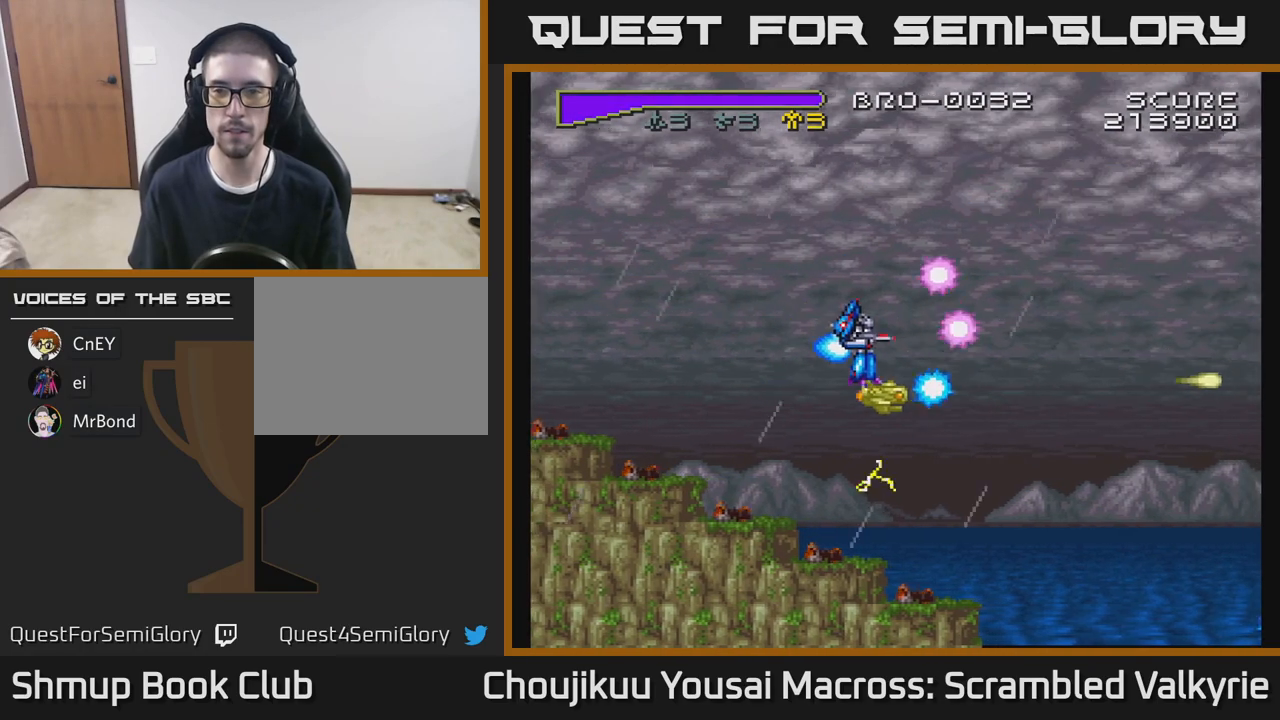
{"dt_ms": 500, "buttons": ["DPAD_LEFT"], "events": [[400, "DPAD_RIGHT", "up"], [450, "DPAD_DOWN", "up"], [483, "DPAD_LEFT", "down"]]}
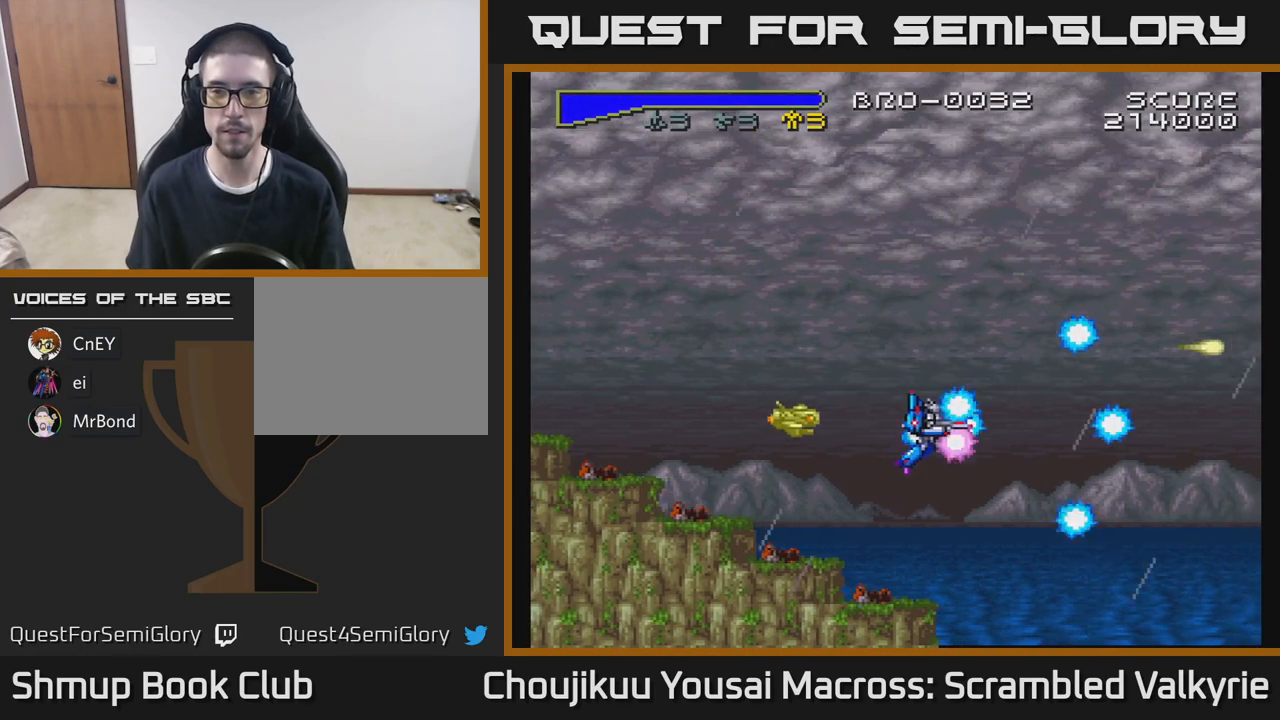
{"dt_ms": 500, "buttons": ["DPAD_UP", "DPAD_LEFT"], "events": [[117, "DPAD_UP", "down"]]}
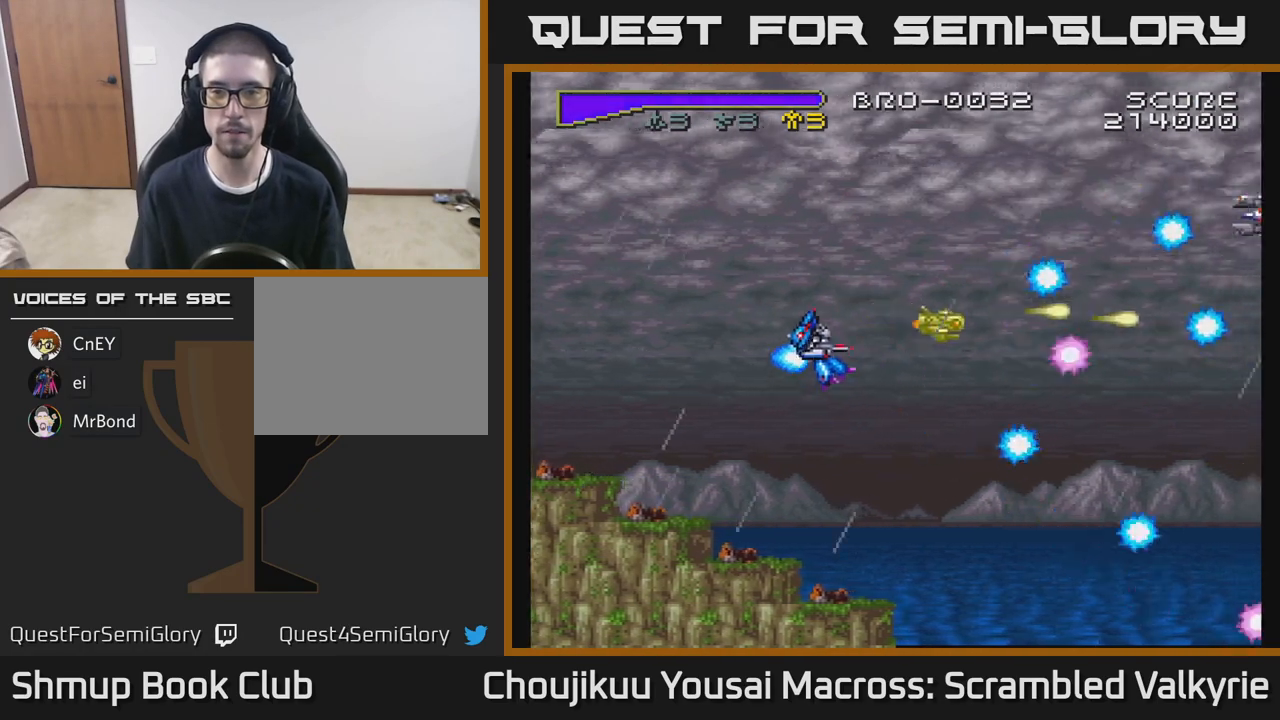
{"dt_ms": 500, "buttons": ["DPAD_DOWN", "DPAD_RIGHT"], "events": [[33, "DPAD_UP", "up"], [217, "DPAD_LEFT", "up"], [233, "DPAD_DOWN", "down"], [350, "DPAD_RIGHT", "down"]]}
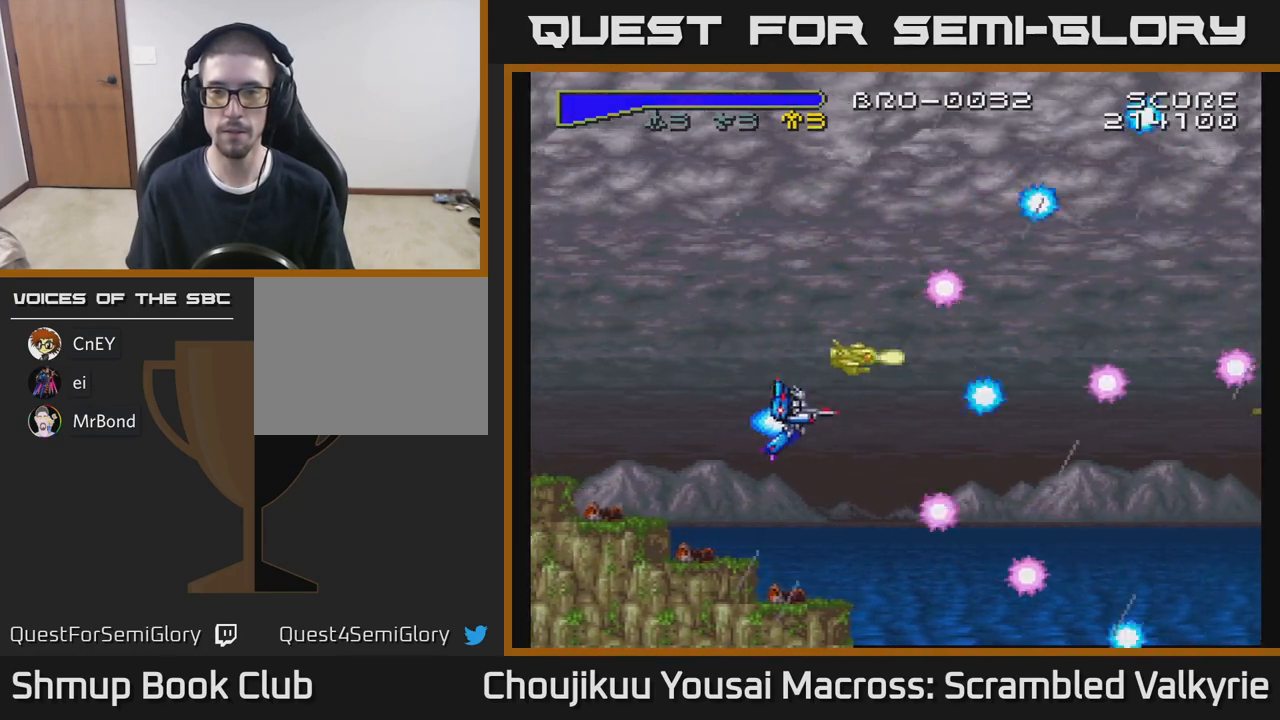
{"dt_ms": 500, "buttons": ["DPAD_LEFT"], "events": [[333, "DPAD_DOWN", "up"], [333, "DPAD_RIGHT", "up"], [417, "DPAD_LEFT", "down"]]}
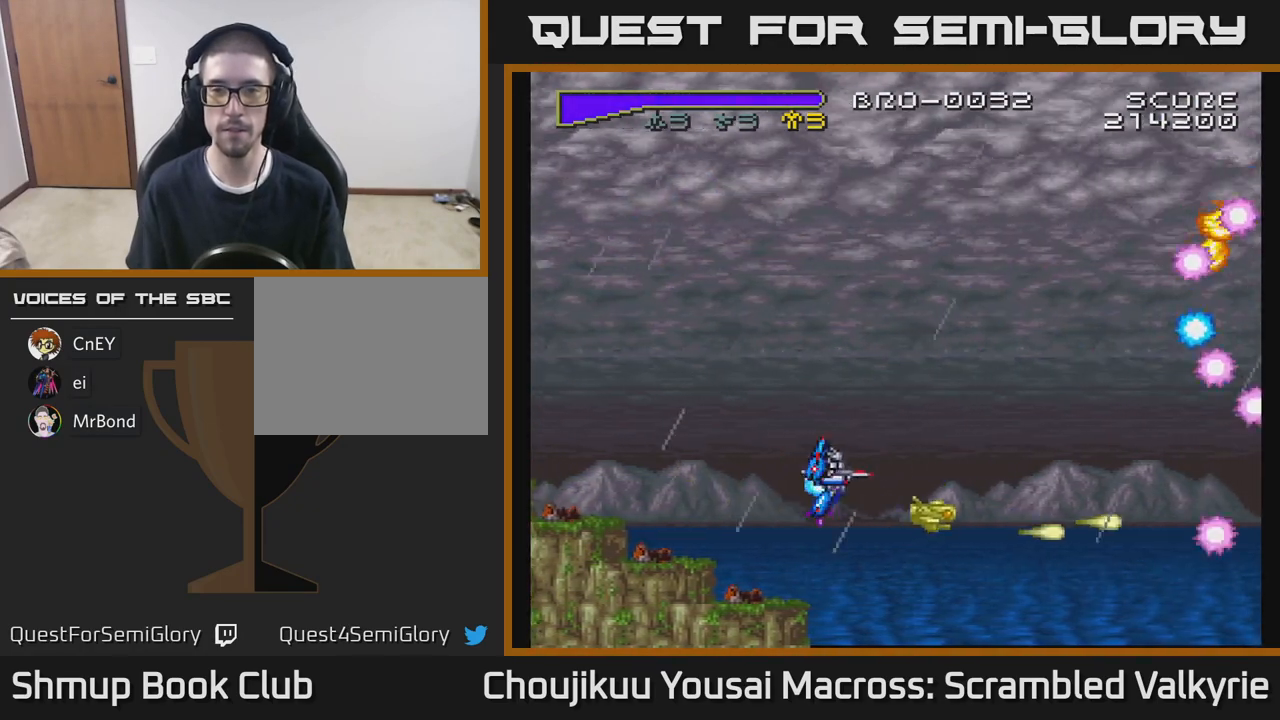
{"dt_ms": 500, "buttons": ["DPAD_UP", "DPAD_LEFT"], "events": [[283, "DPAD_UP", "down"]]}
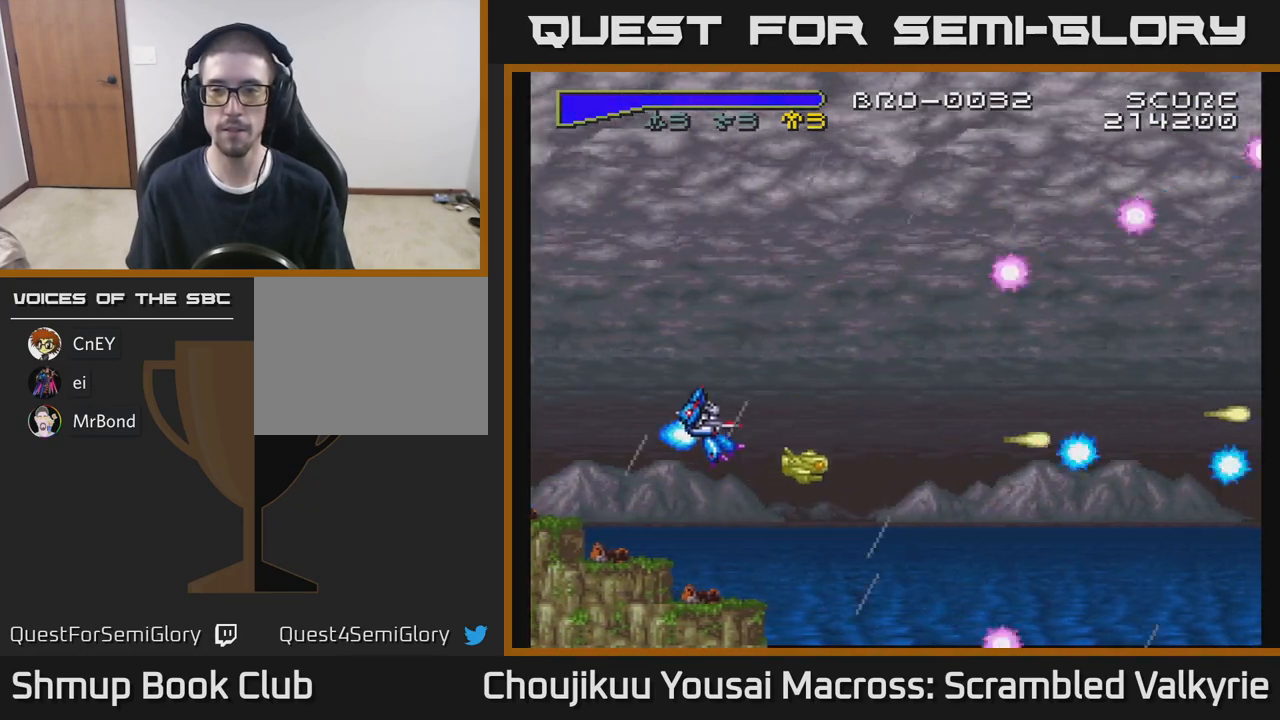
{"dt_ms": 500, "buttons": [], "events": [[50, "DPAD_LEFT", "up"], [67, "DPAD_UP", "up"], [200, "DPAD_RIGHT", "down"], [400, "DPAD_RIGHT", "up"]]}
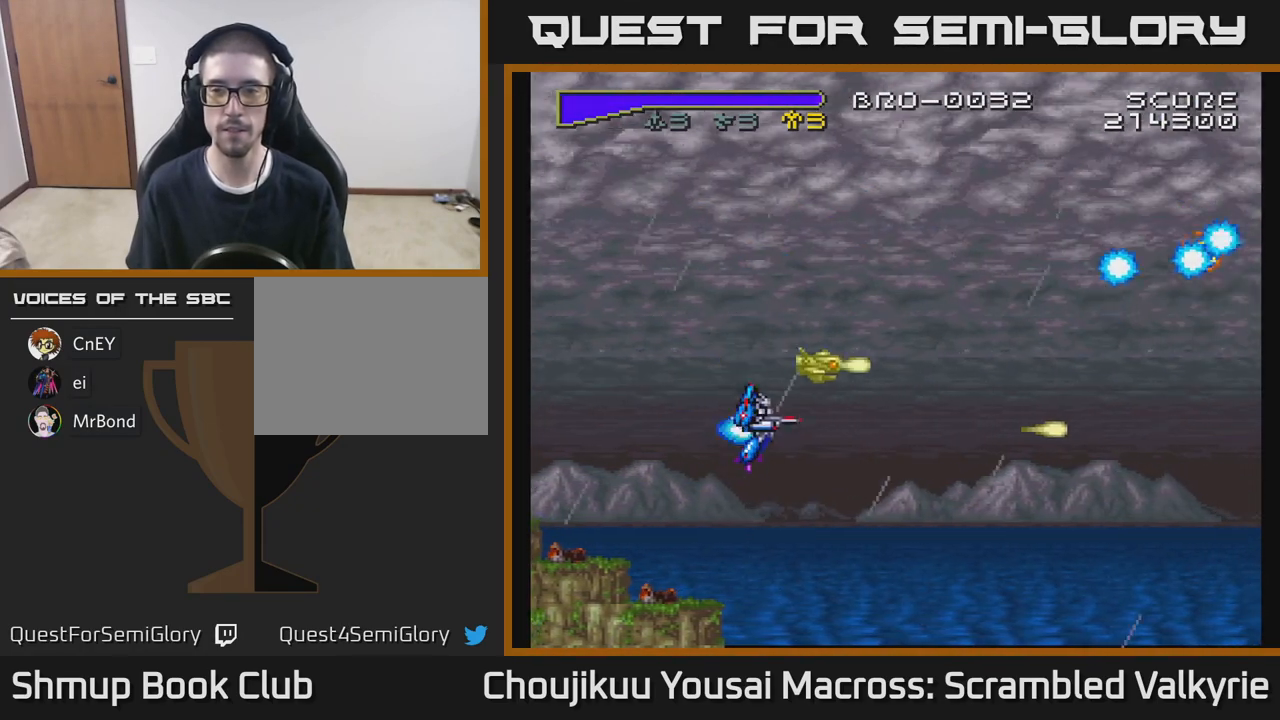
{"dt_ms": 500, "buttons": [], "events": [[17, "DPAD_DOWN", "down"], [167, "DPAD_DOWN", "up"]]}
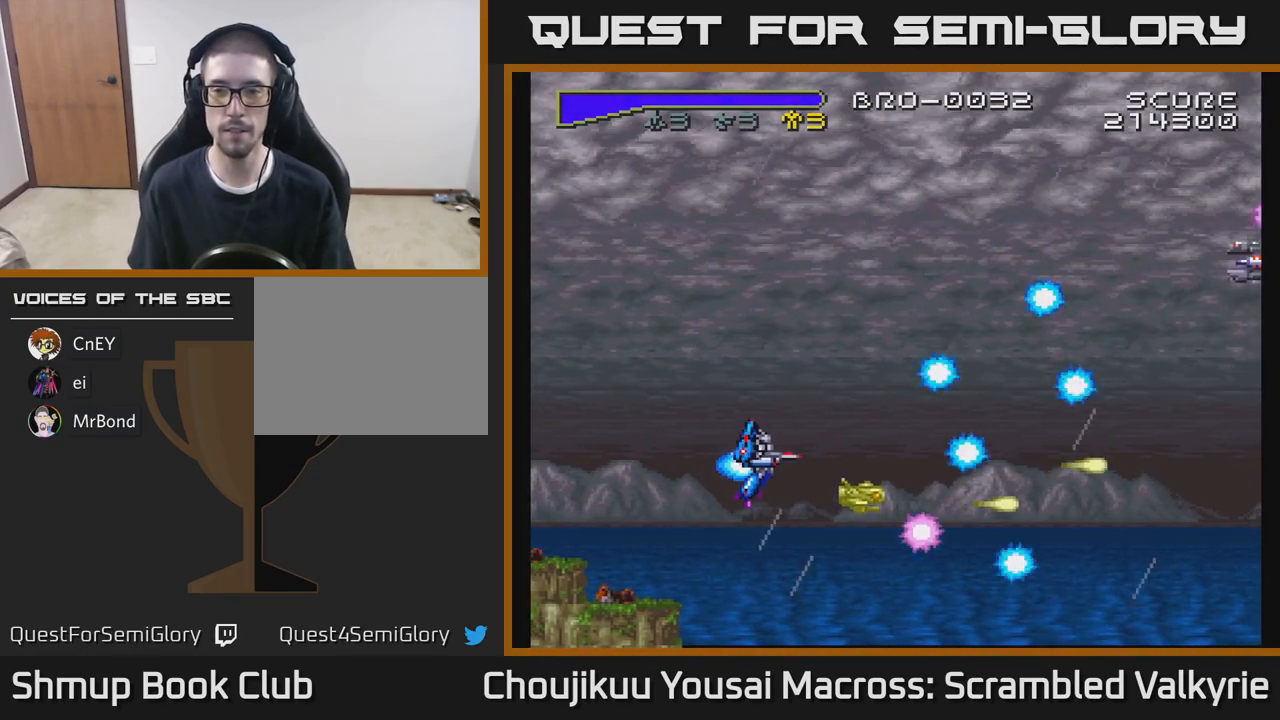
{"dt_ms": 500, "buttons": [], "events": [[33, "DPAD_UP", "down"], [417, "DPAD_UP", "up"]]}
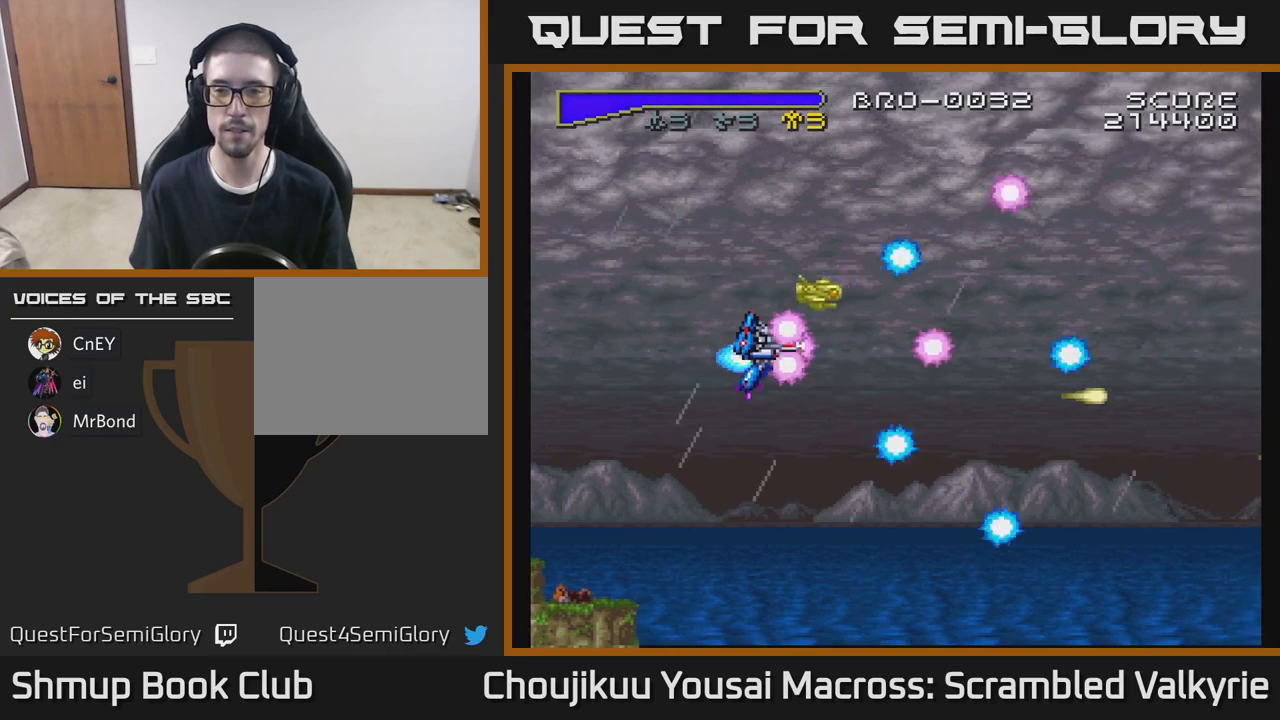
{"dt_ms": 1000, "buttons": []}
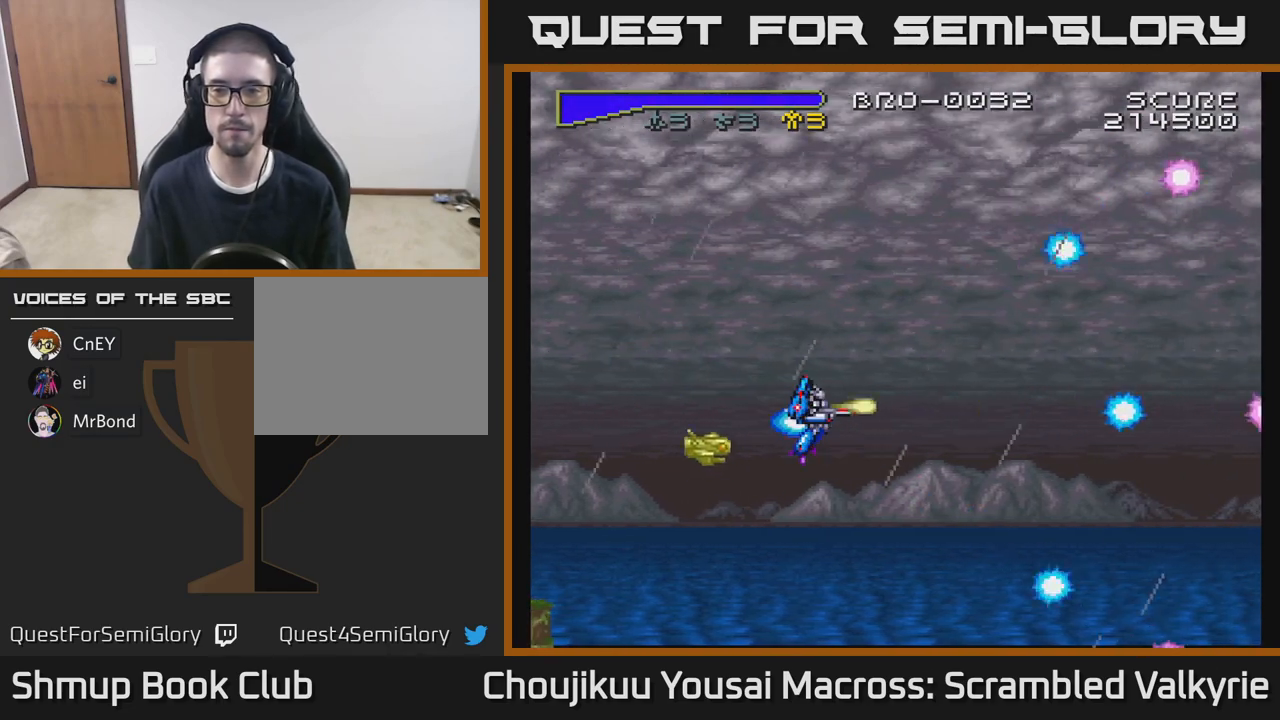
{"dt_ms": 500, "buttons": [], "events": []}
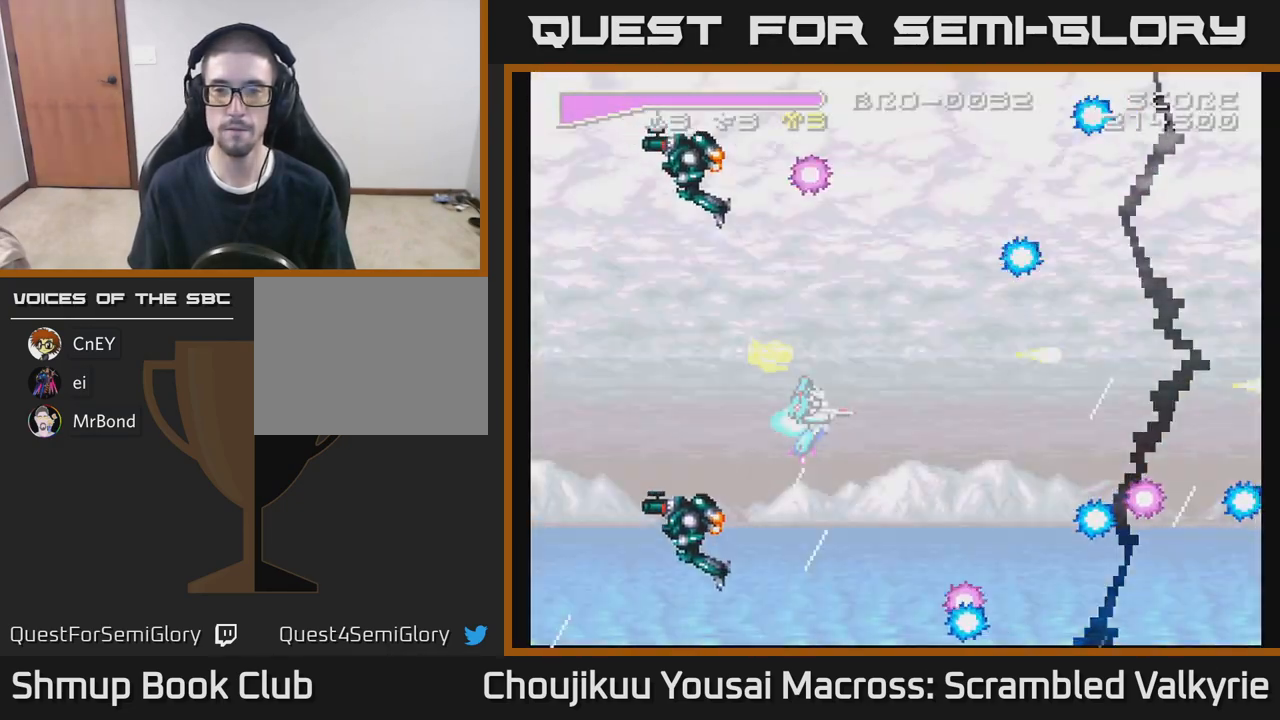
{"dt_ms": 500, "buttons": ["DPAD_LEFT"], "events": [[50, "DPAD_LEFT", "down"], [67, "DPAD_UP", "down"], [133, "DPAD_LEFT", "up"], [217, "DPAD_RIGHT", "down"], [300, "DPAD_UP", "up"], [317, "DPAD_RIGHT", "up"], [317, "DPAD_UP", "down"], [333, "DPAD_LEFT", "down"], [333, "DPAD_UP", "up"]]}
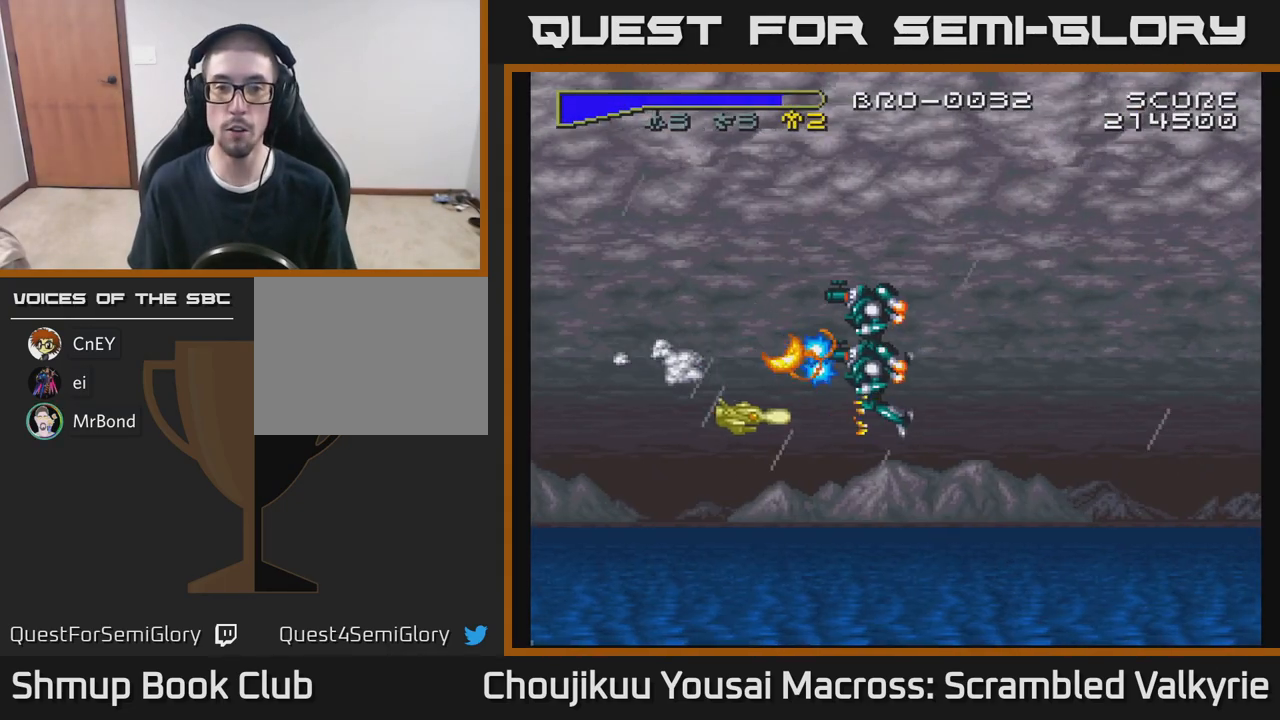
{"dt_ms": 500, "buttons": ["DPAD_LEFT"], "events": [[233, "X", "down"], [367, "X", "up"]]}
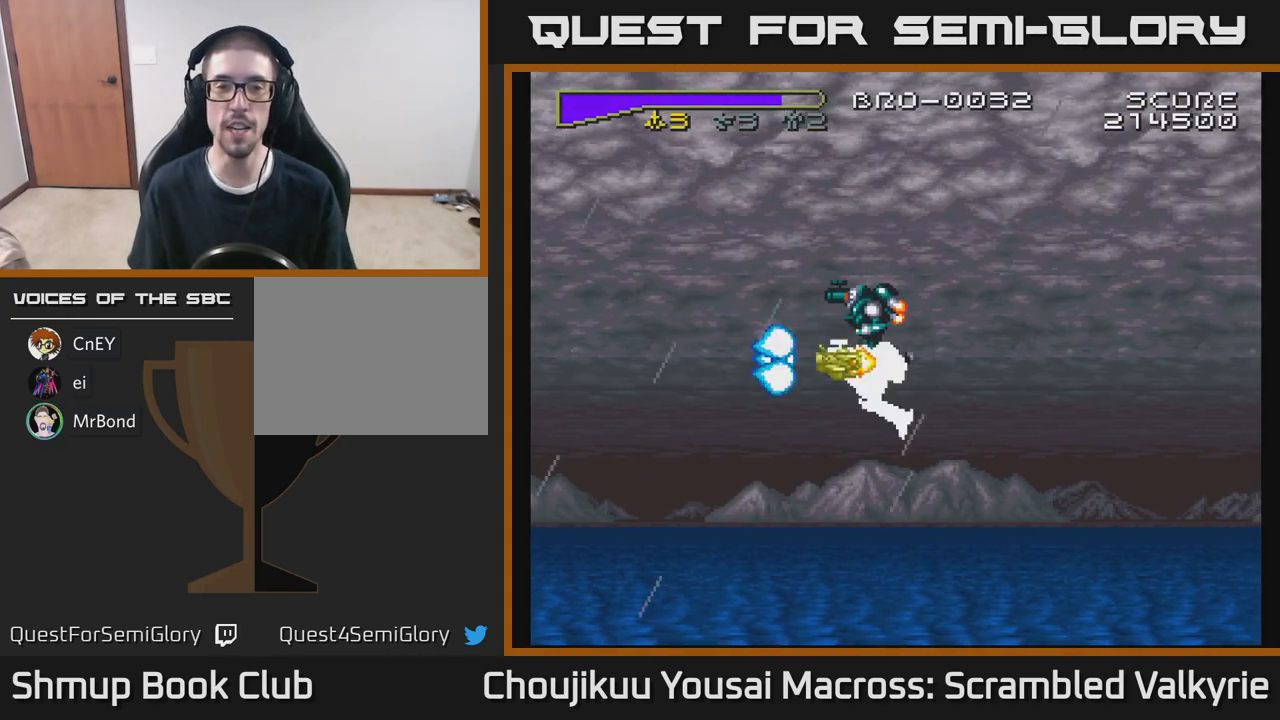
{"dt_ms": 500, "buttons": [], "events": [[383, "DPAD_LEFT", "up"]]}
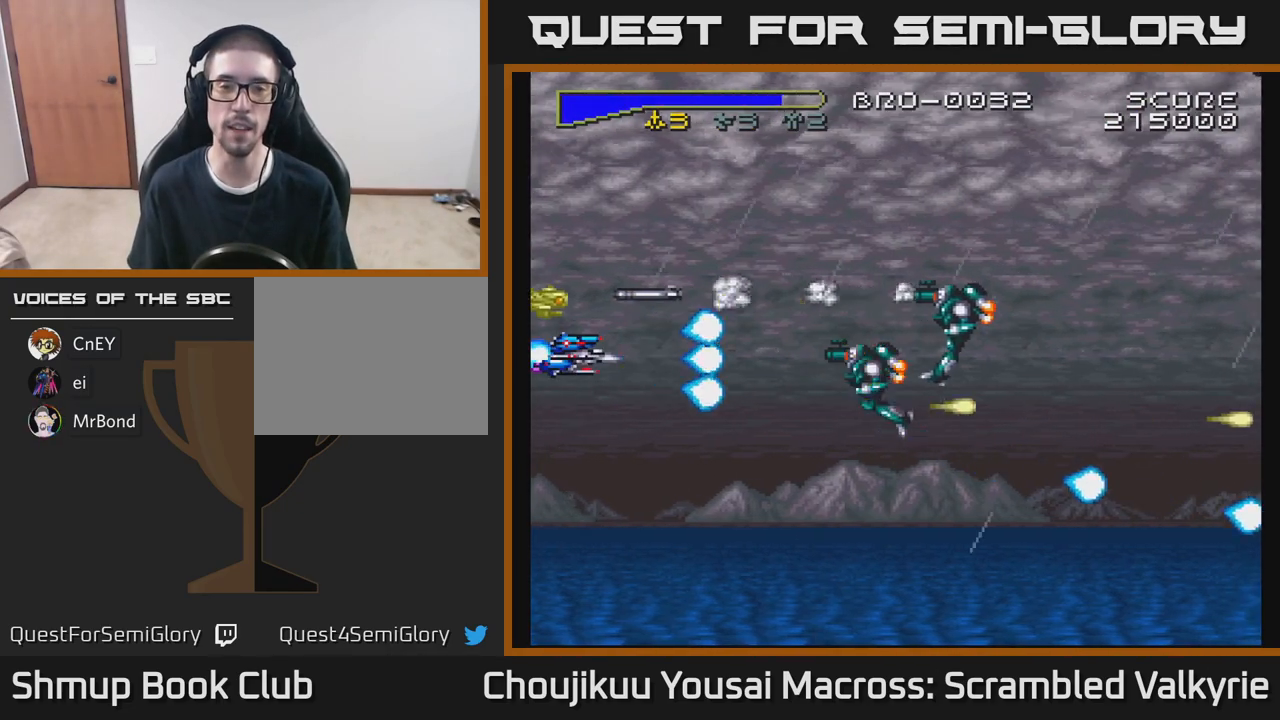
{"dt_ms": 500, "buttons": [], "events": []}